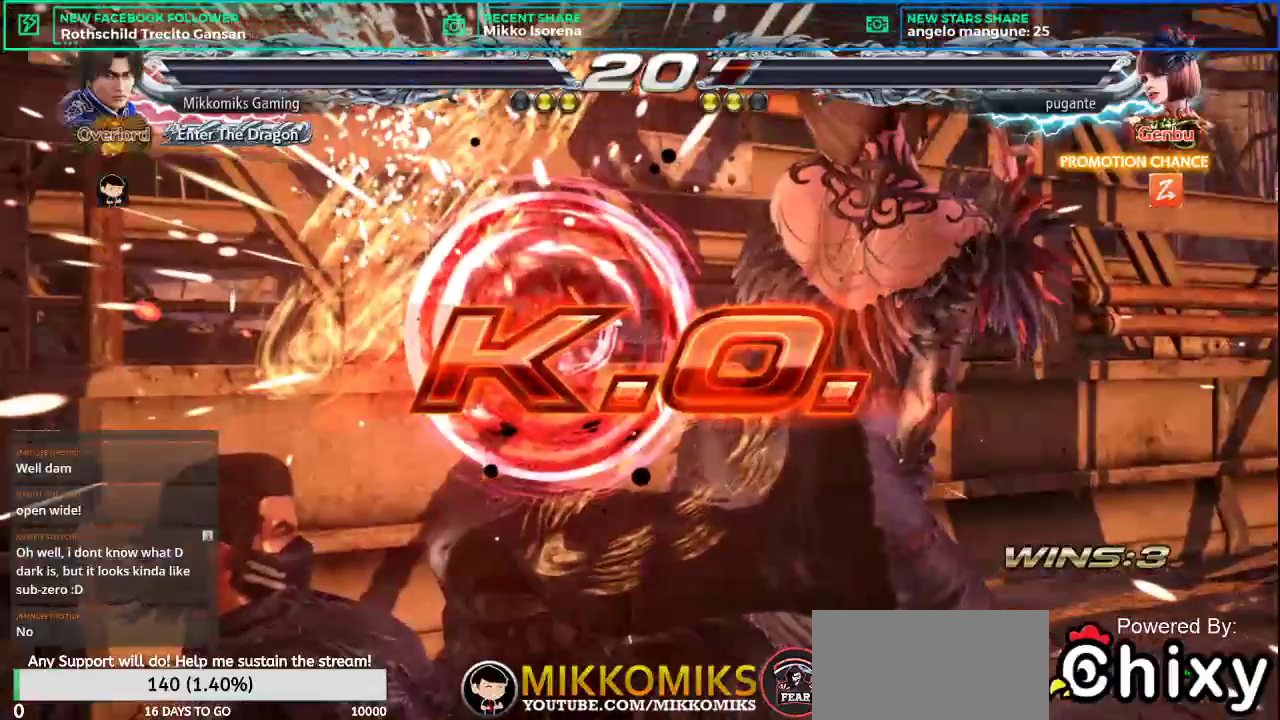
Gameplay with a controller (arcade stick); each line is a JSON object with the inputs held at the frame after it. "events" lists button and stick changes between this image and that frame as [ms after this image, input, new state], when the widget could be followed in between. Not read: L3 R3.
{"buttons": [], "left_stick": "center", "events": []}
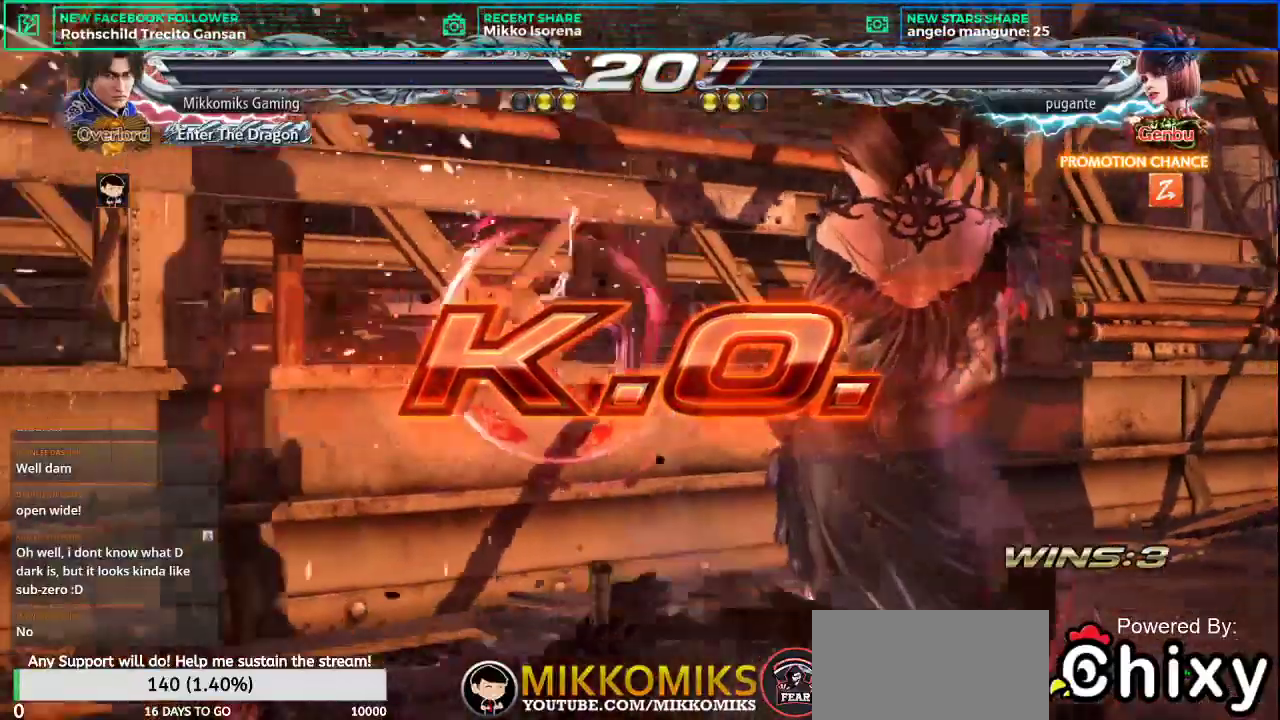
{"buttons": [], "left_stick": "center", "events": []}
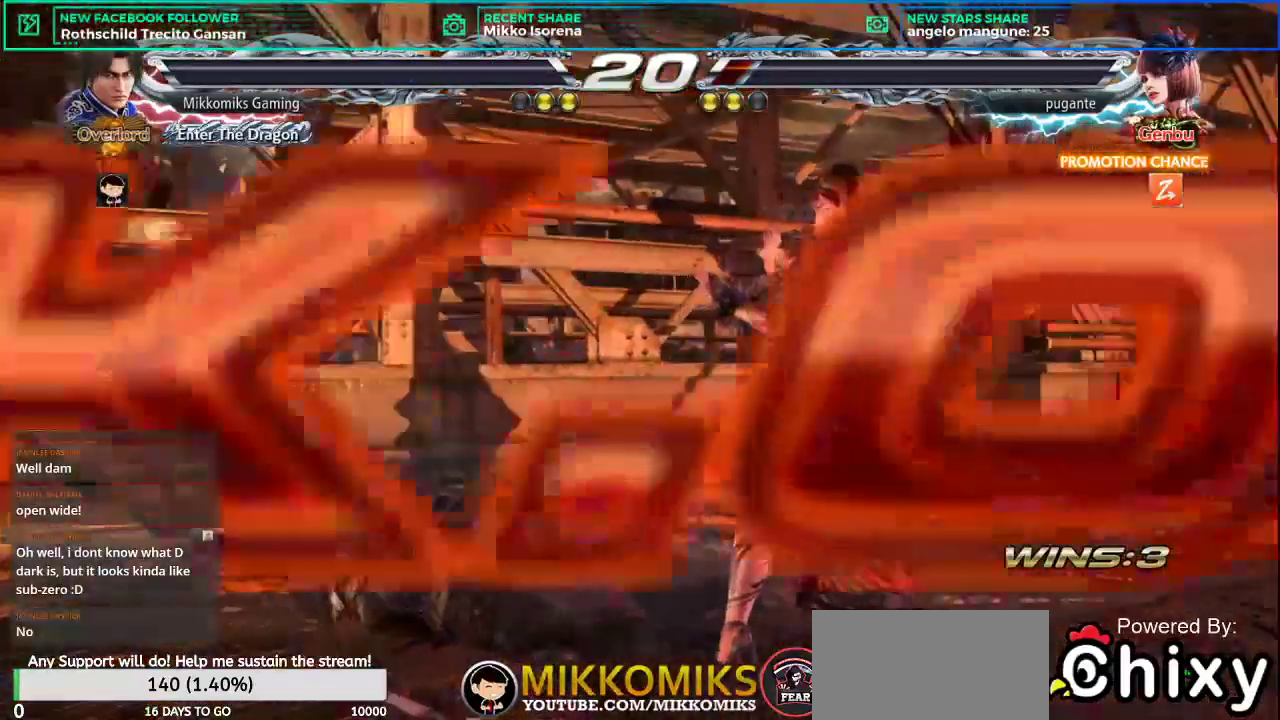
{"buttons": [], "left_stick": "center", "events": []}
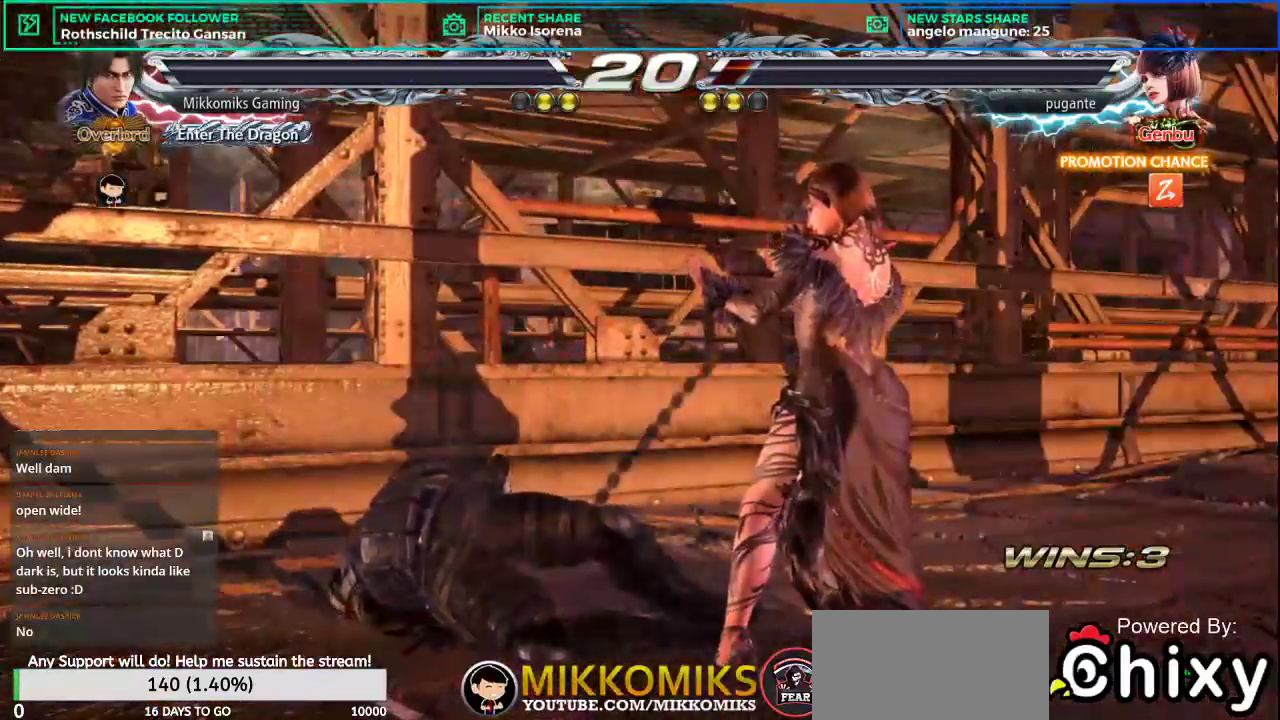
{"buttons": [], "left_stick": "center", "events": []}
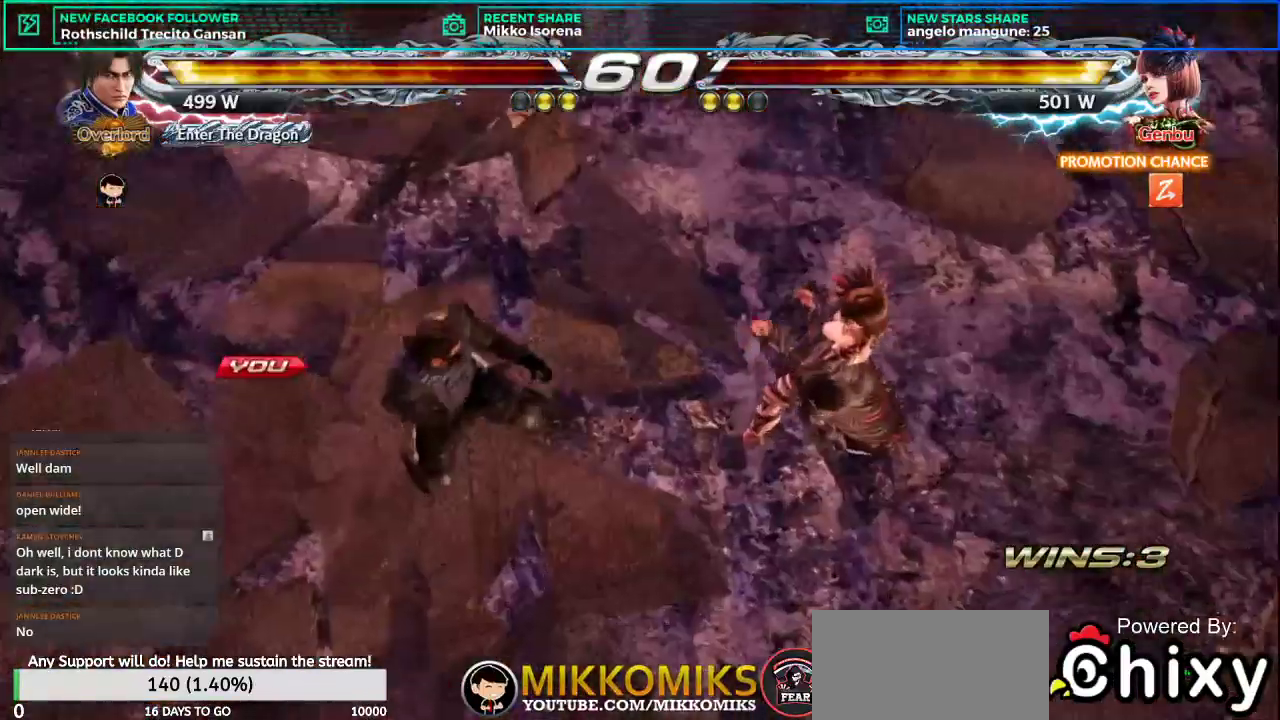
{"buttons": [], "left_stick": "center", "events": []}
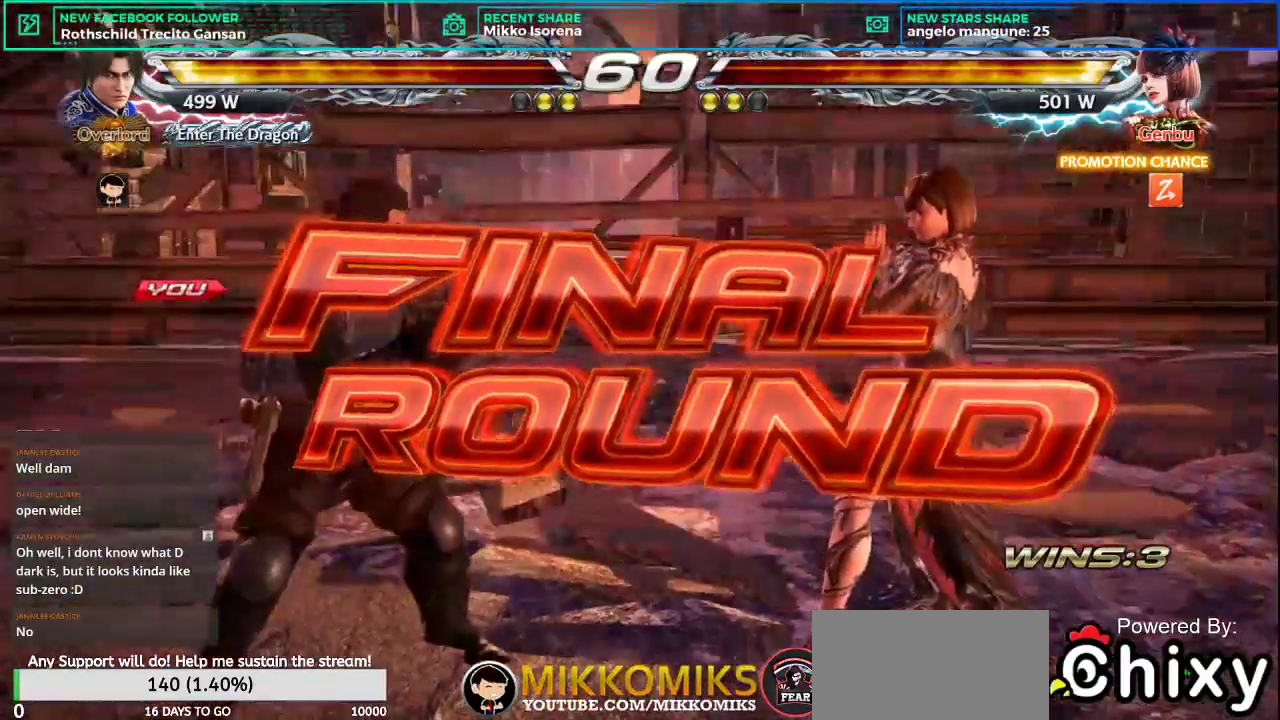
{"buttons": [], "left_stick": "center", "events": []}
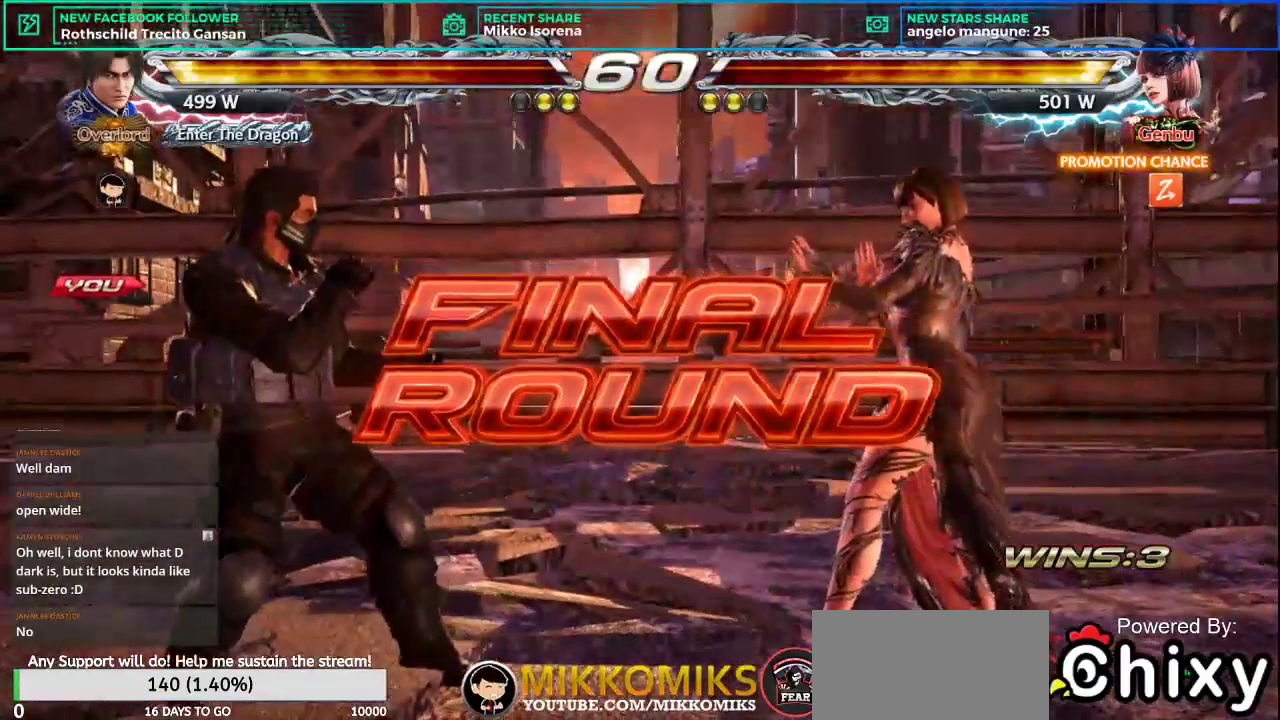
{"buttons": [], "left_stick": "center", "events": []}
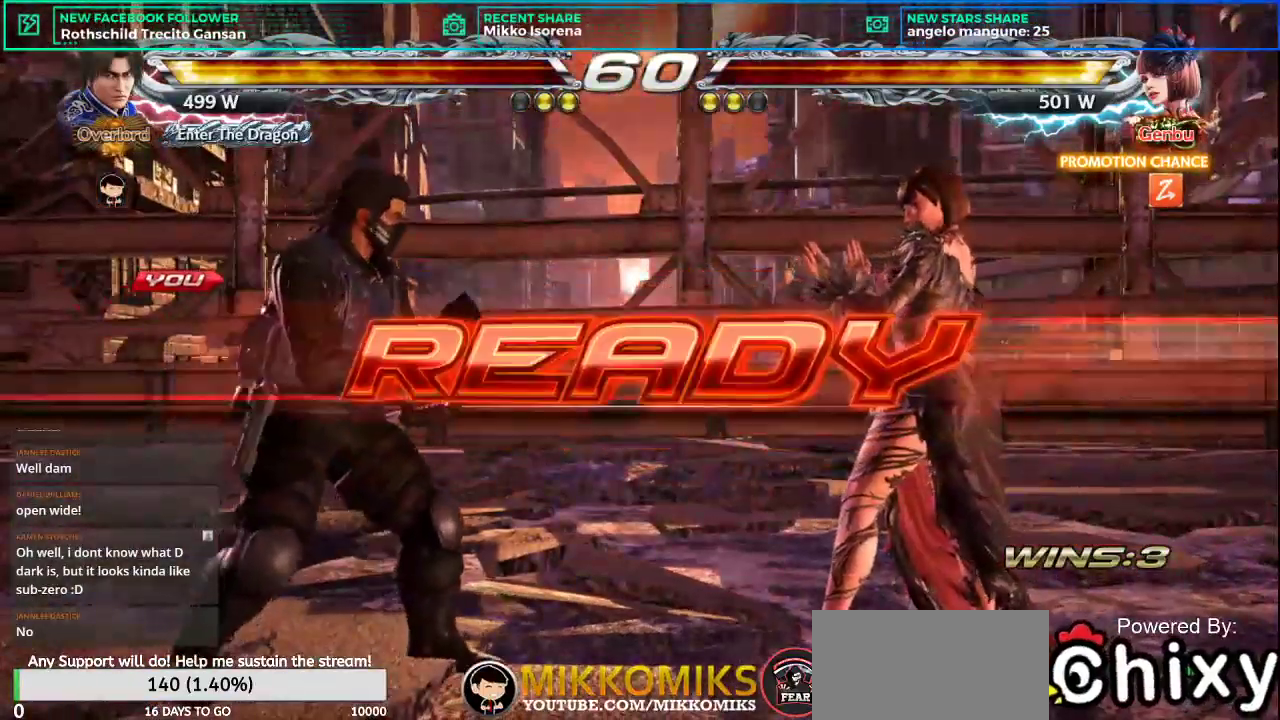
{"buttons": [], "left_stick": "center", "events": []}
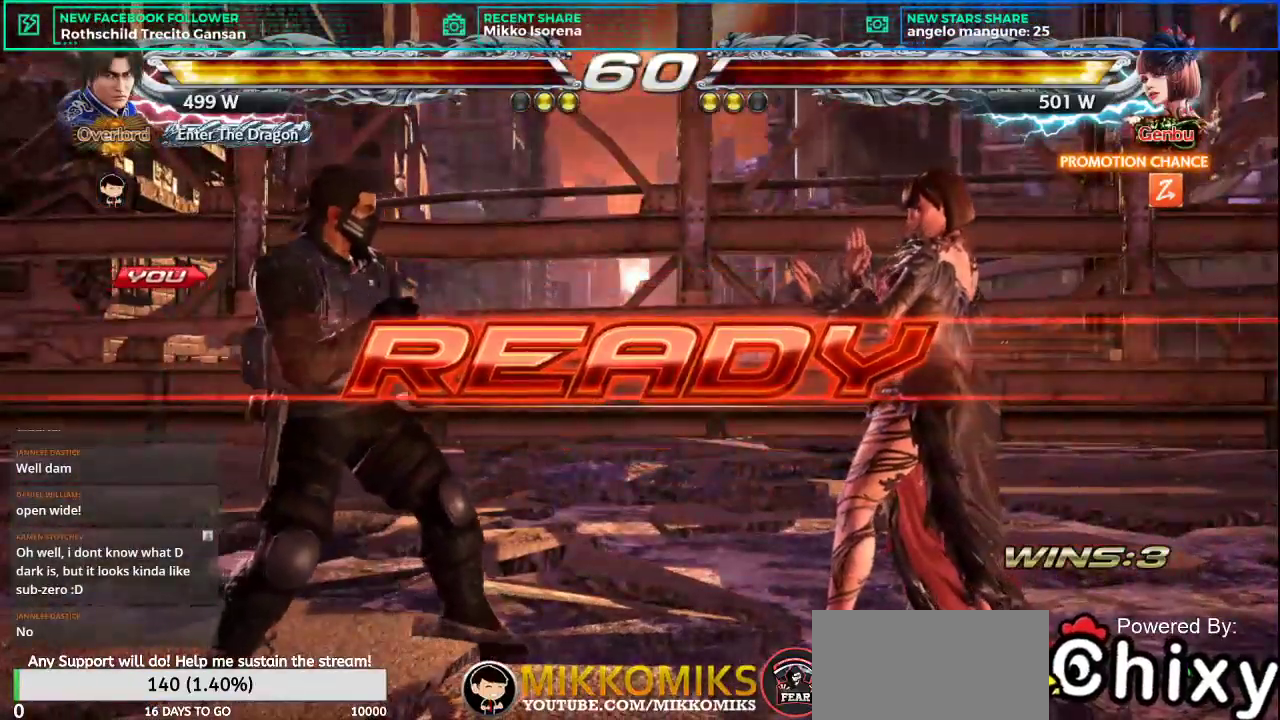
{"buttons": [], "left_stick": "center", "events": []}
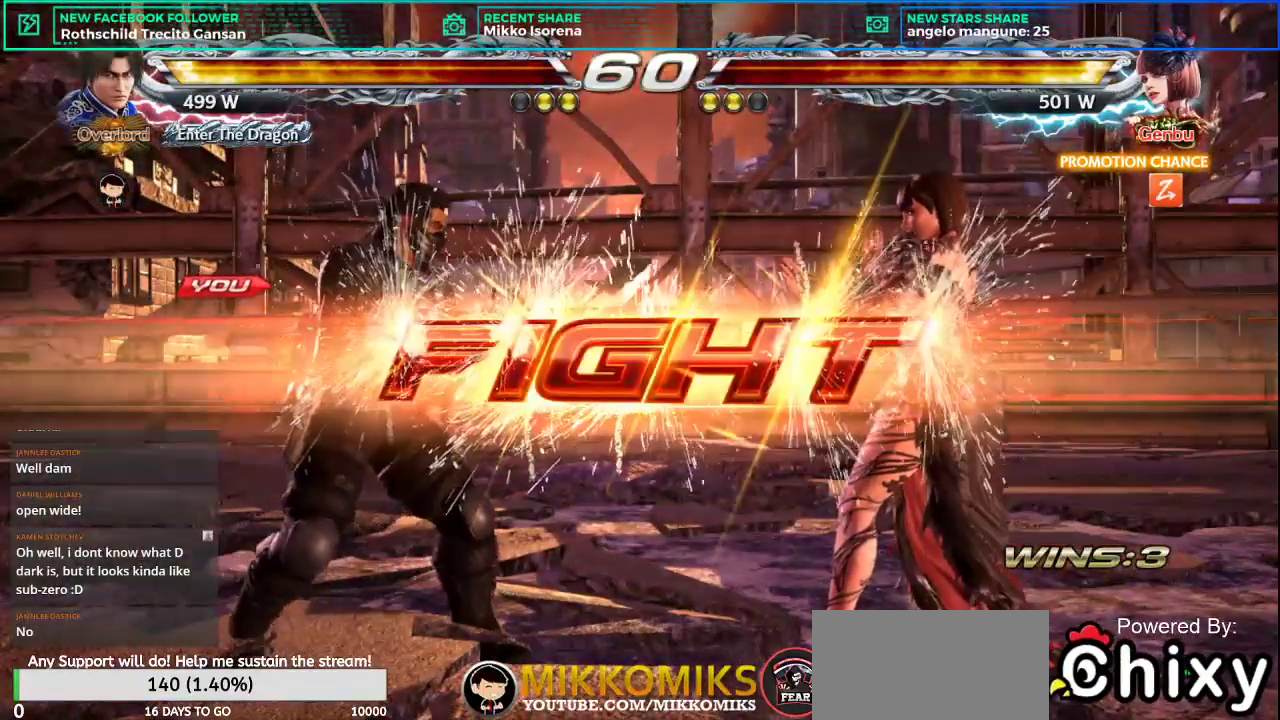
{"buttons": [], "left_stick": "left", "events": [[133, "left_stick", "left"], [234, "left_stick", "center"], [300, "left_stick", "left"], [367, "left_stick", "center"], [450, "left_stick", "left"]]}
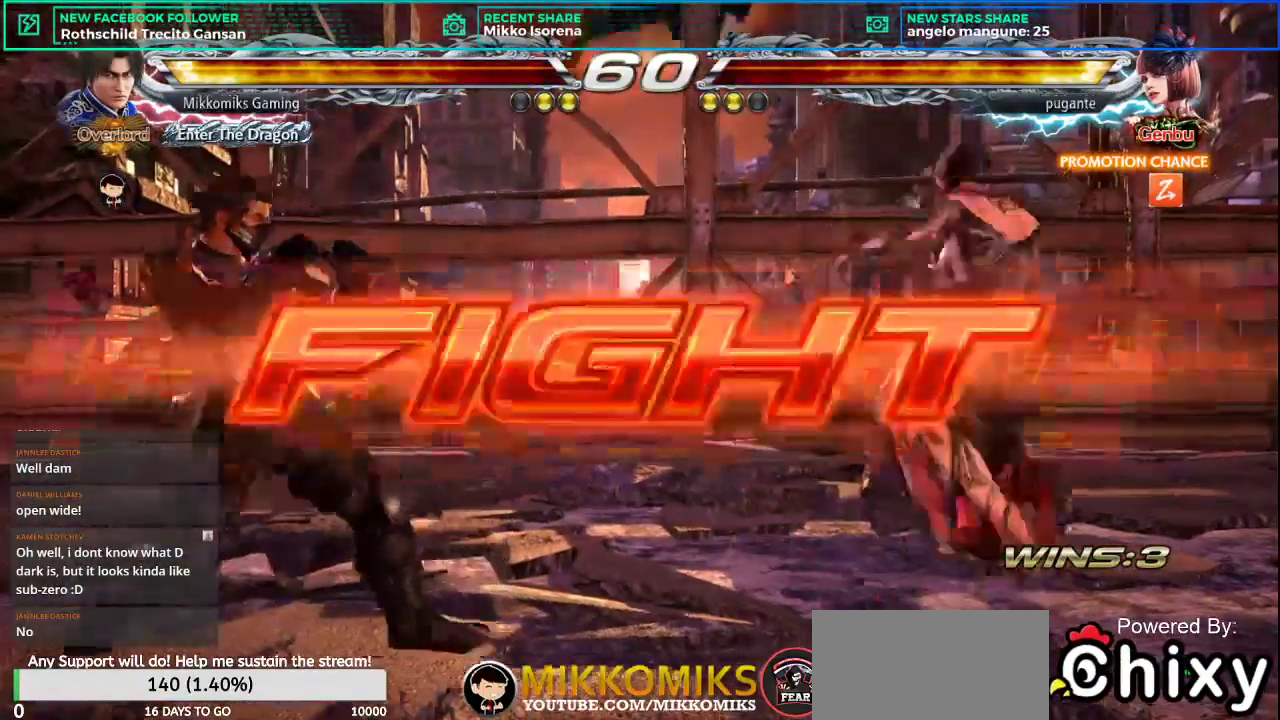
{"buttons": [], "left_stick": "left", "events": [[34, "CROSS", "down"], [34, "L2", "down"], [201, "CROSS", "up"], [201, "L2", "up"], [201, "left_stick", "down-left"], [434, "left_stick", "center"], [501, "left_stick", "left"]]}
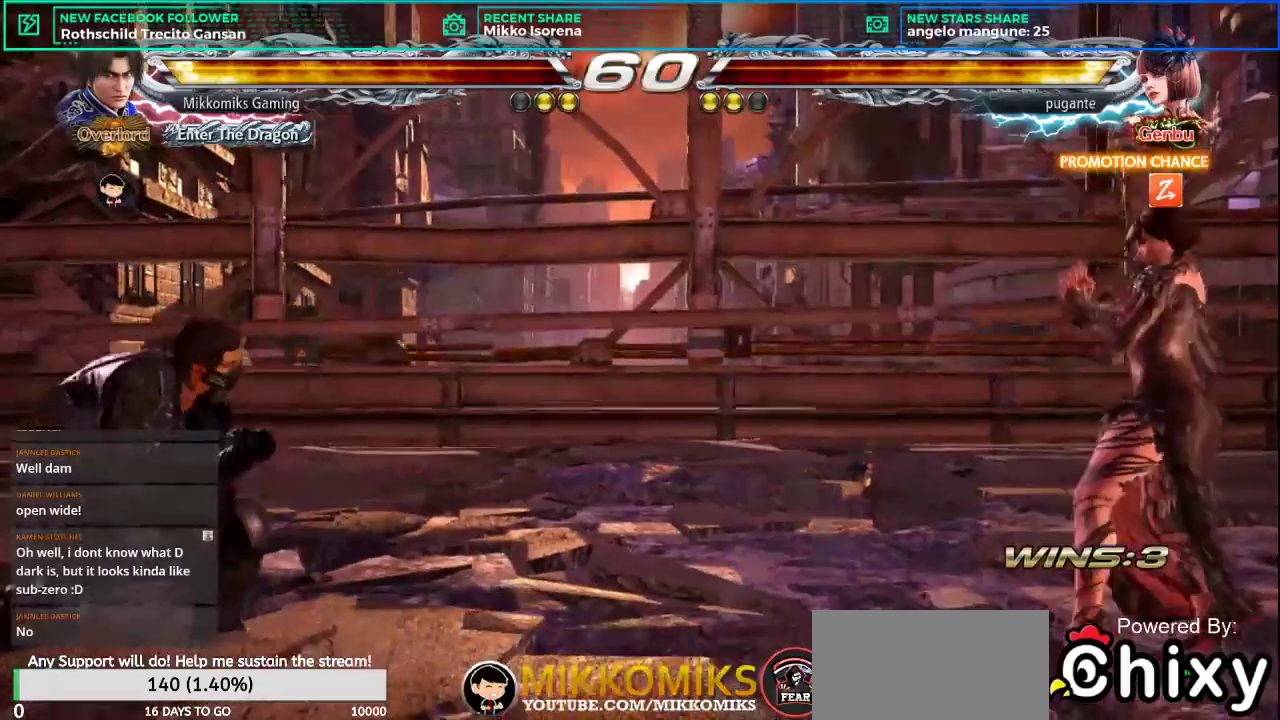
{"buttons": [], "left_stick": "center", "events": [[117, "CROSS", "down"], [117, "L2", "down"], [267, "CROSS", "up"], [284, "L2", "up"], [300, "left_stick", "down-left"], [500, "left_stick", "center"]]}
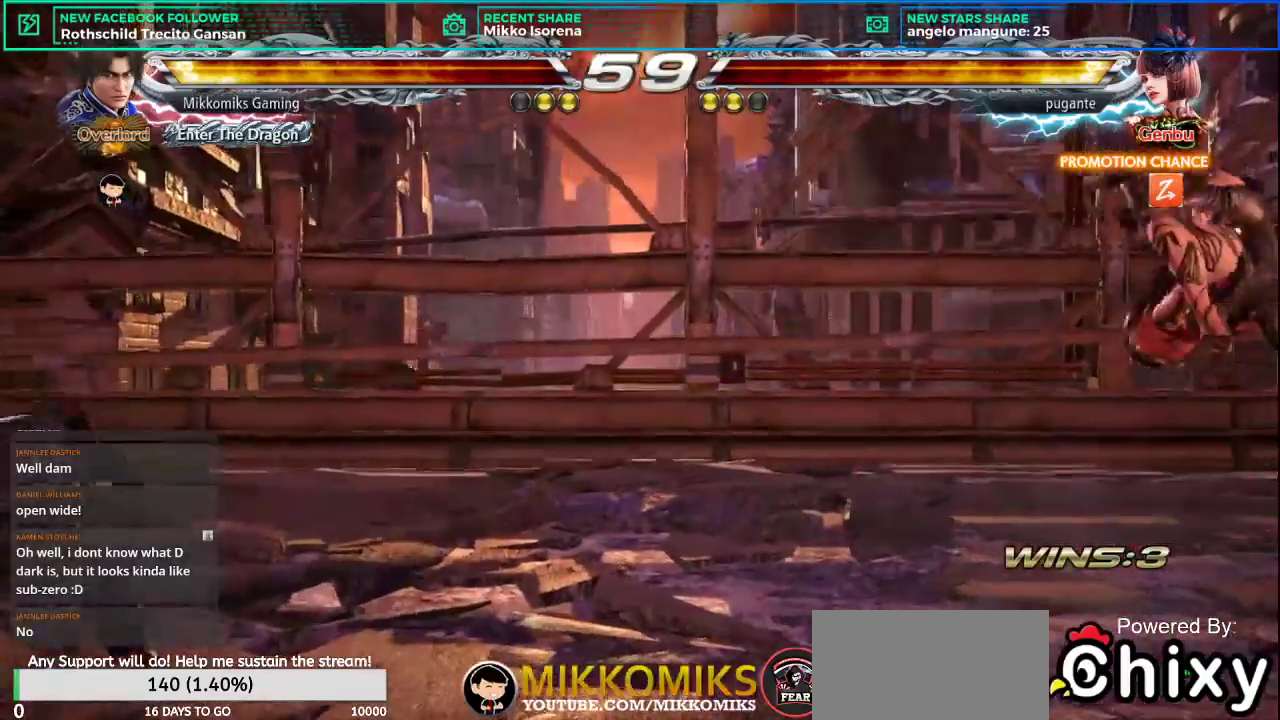
{"buttons": [], "left_stick": "center", "events": [[34, "left_stick", "right"], [101, "left_stick", "center"], [167, "left_stick", "right"], [234, "CROSS", "down"], [234, "L2", "down"], [401, "CROSS", "up"], [401, "L2", "up"], [418, "left_stick", "center"]]}
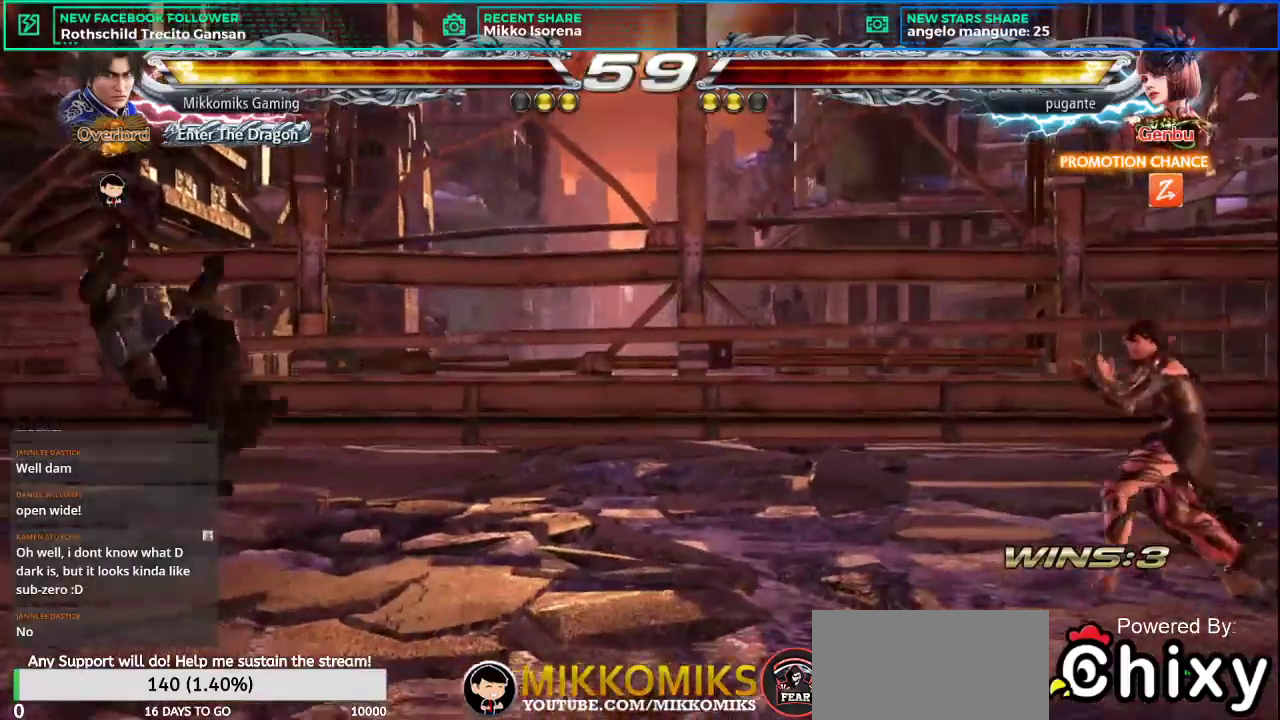
{"buttons": [], "left_stick": "center", "events": []}
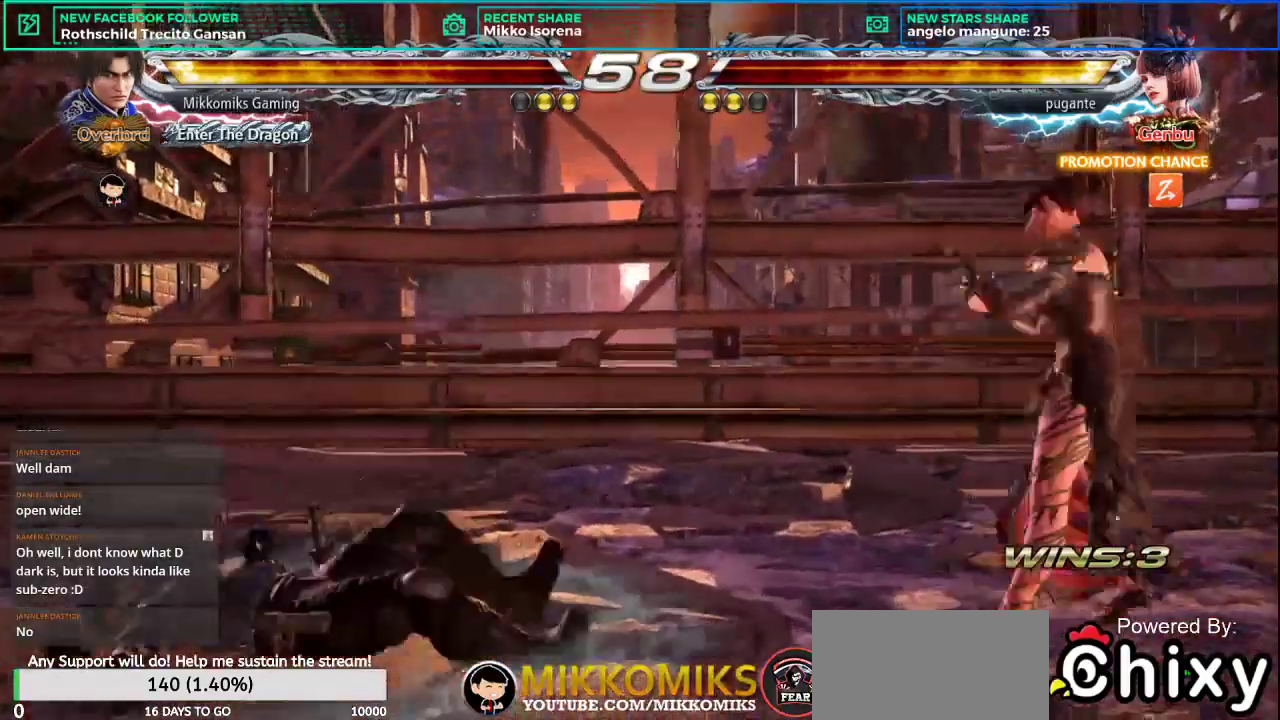
{"buttons": [], "left_stick": "center", "events": [[67, "L2", "down"], [134, "L2", "up"]]}
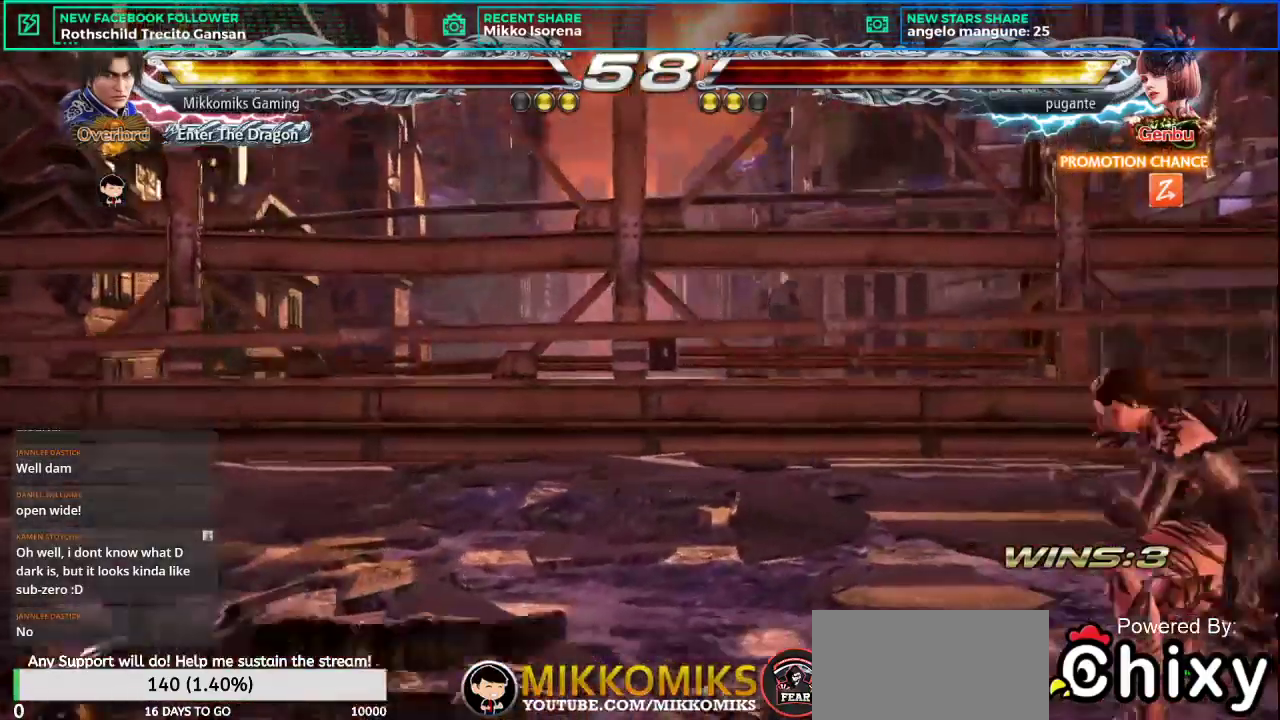
{"buttons": [], "left_stick": "center", "events": []}
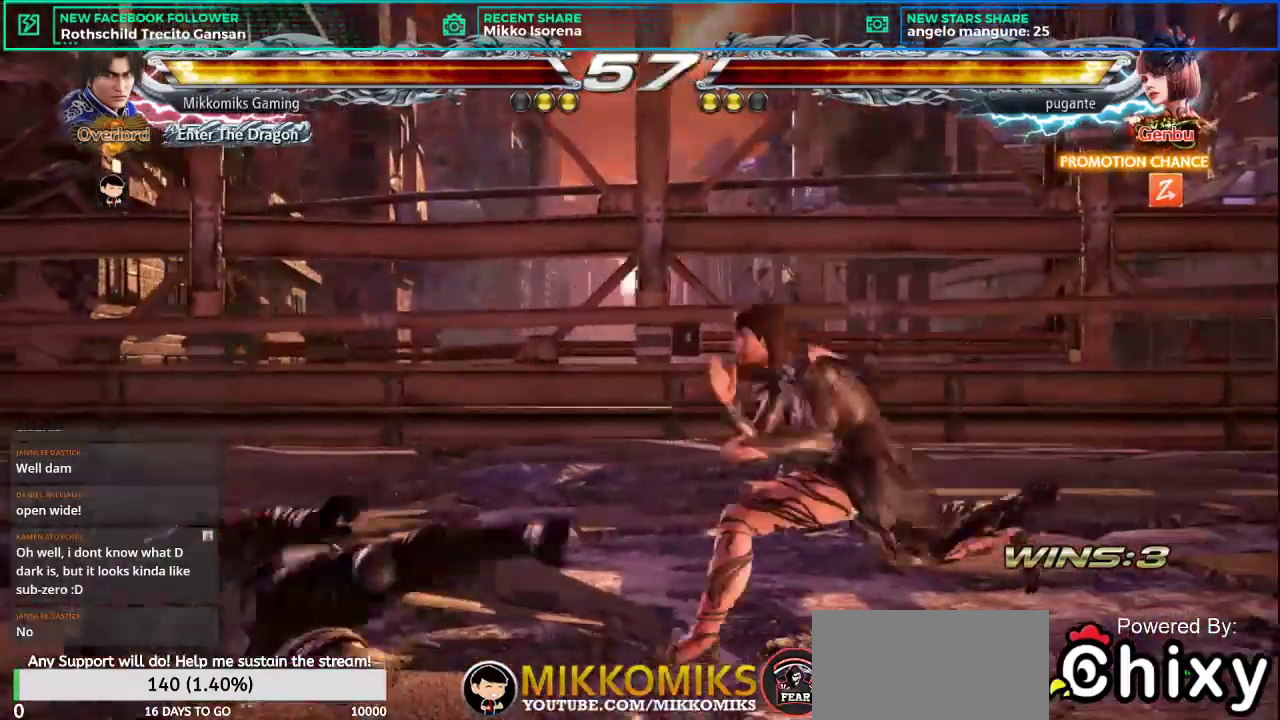
{"buttons": [], "left_stick": "left", "events": [[84, "left_stick", "left"]]}
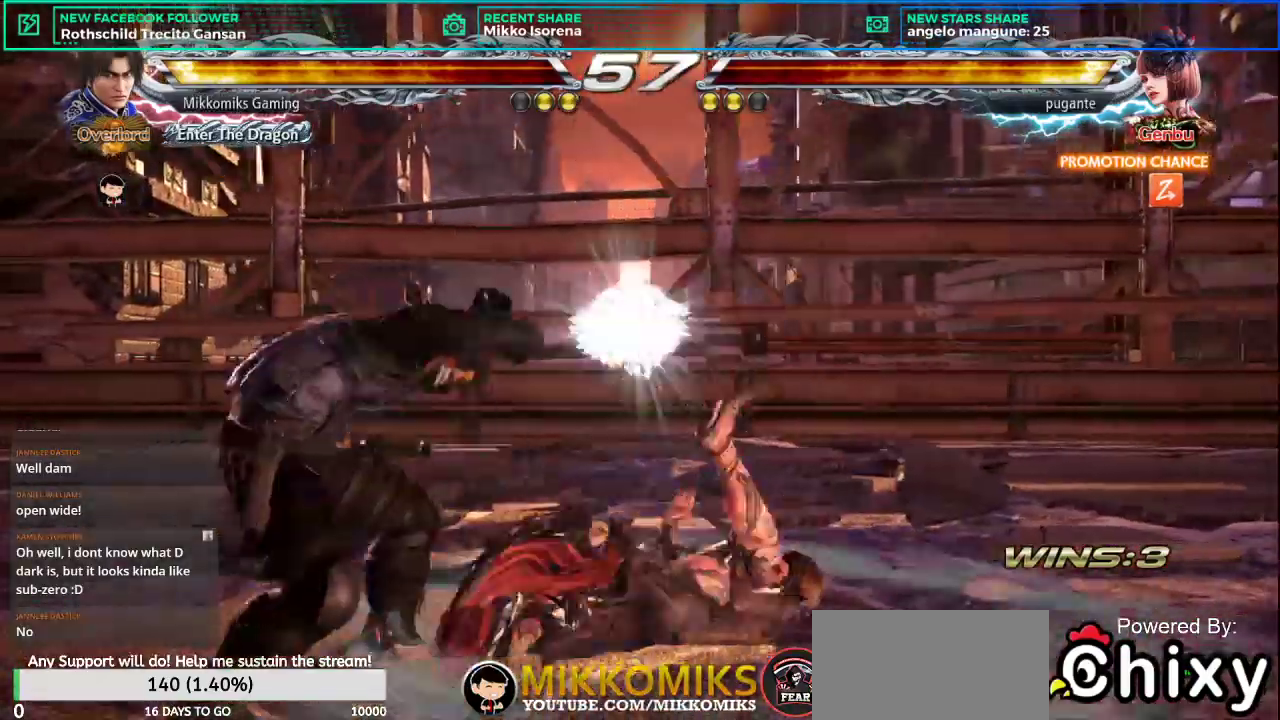
{"buttons": [], "left_stick": "left", "events": []}
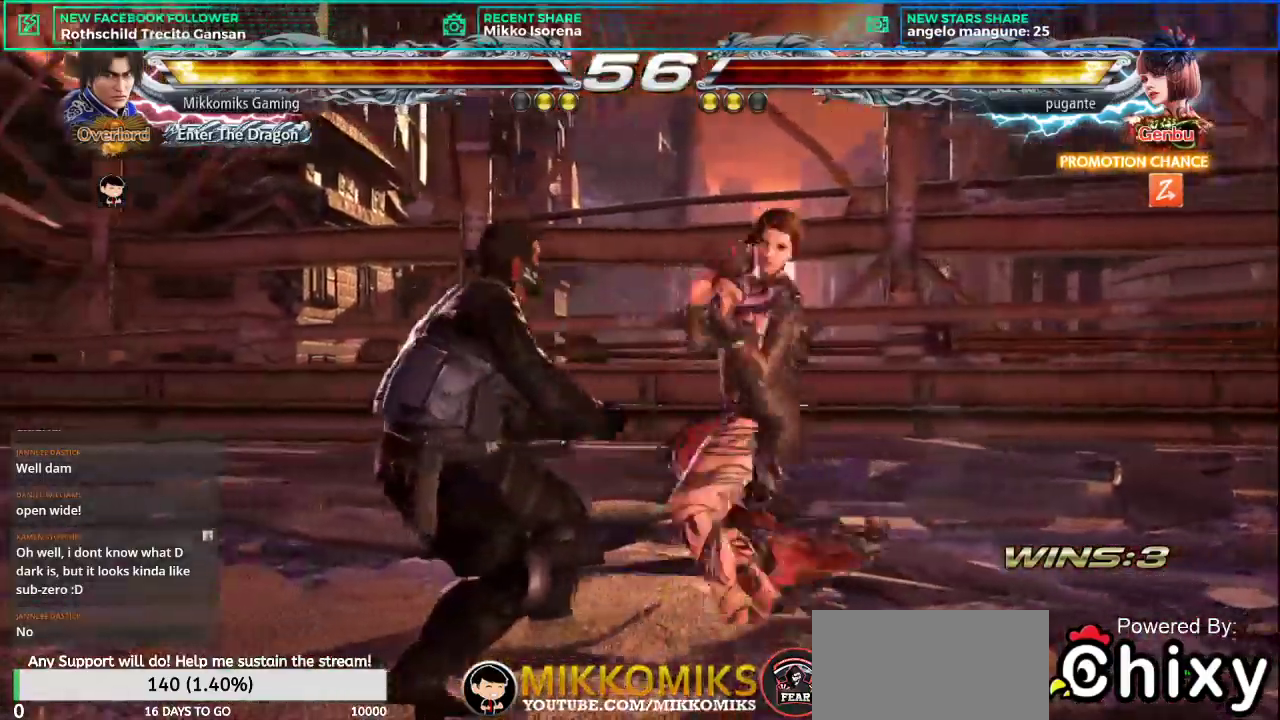
{"buttons": [], "left_stick": "left", "events": [[117, "left_stick", "center"], [201, "left_stick", "left"], [284, "left_stick", "center"], [334, "left_stick", "left"]]}
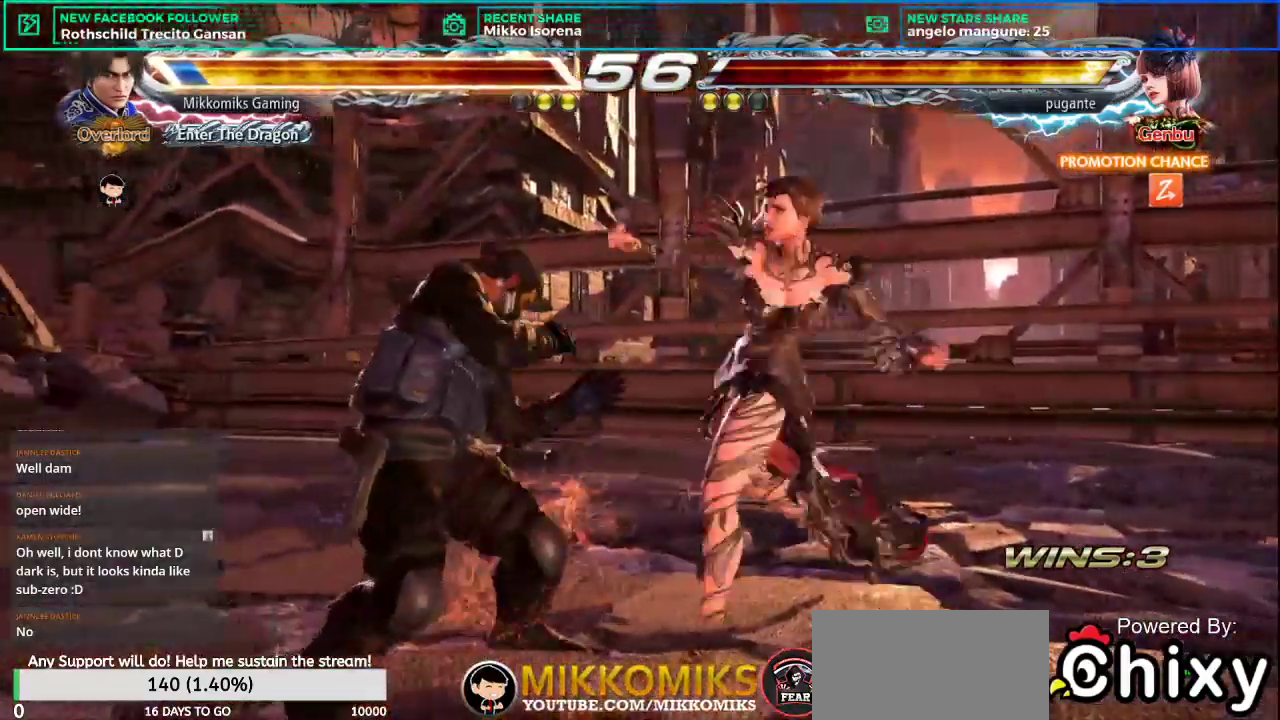
{"buttons": [], "left_stick": "left", "events": []}
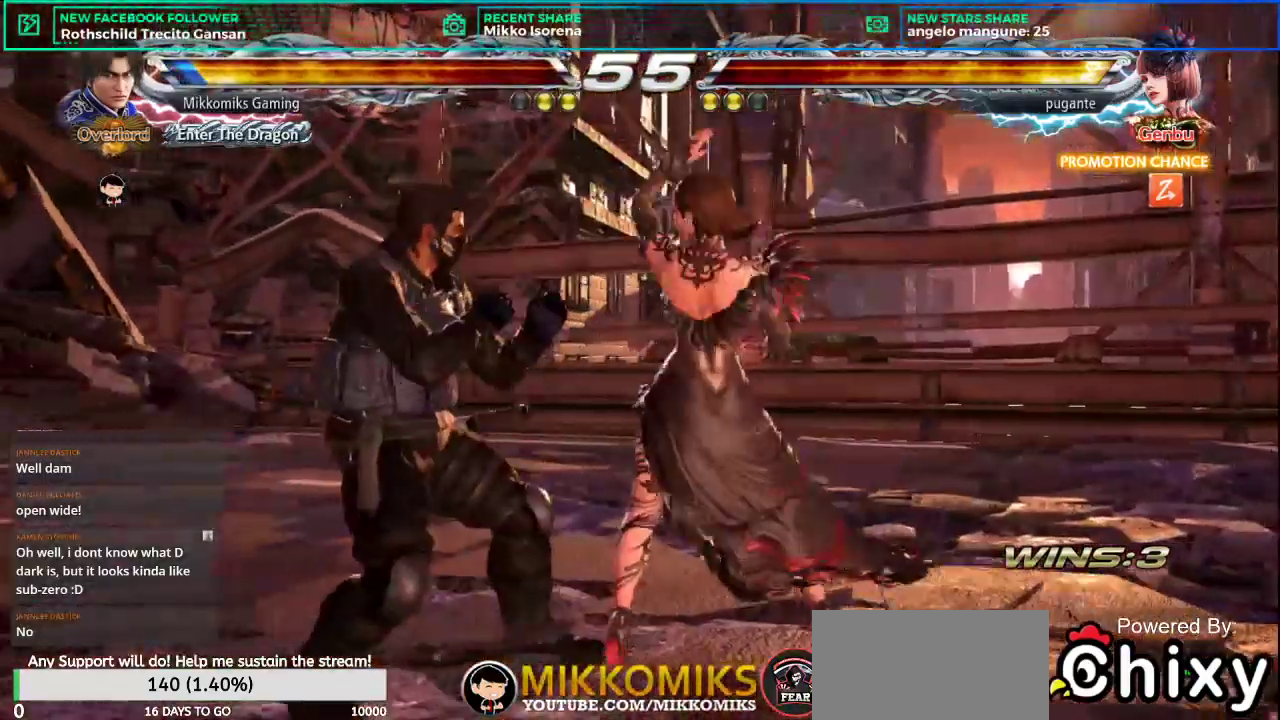
{"buttons": [], "left_stick": "left", "events": [[301, "left_stick", "center"], [484, "left_stick", "left"]]}
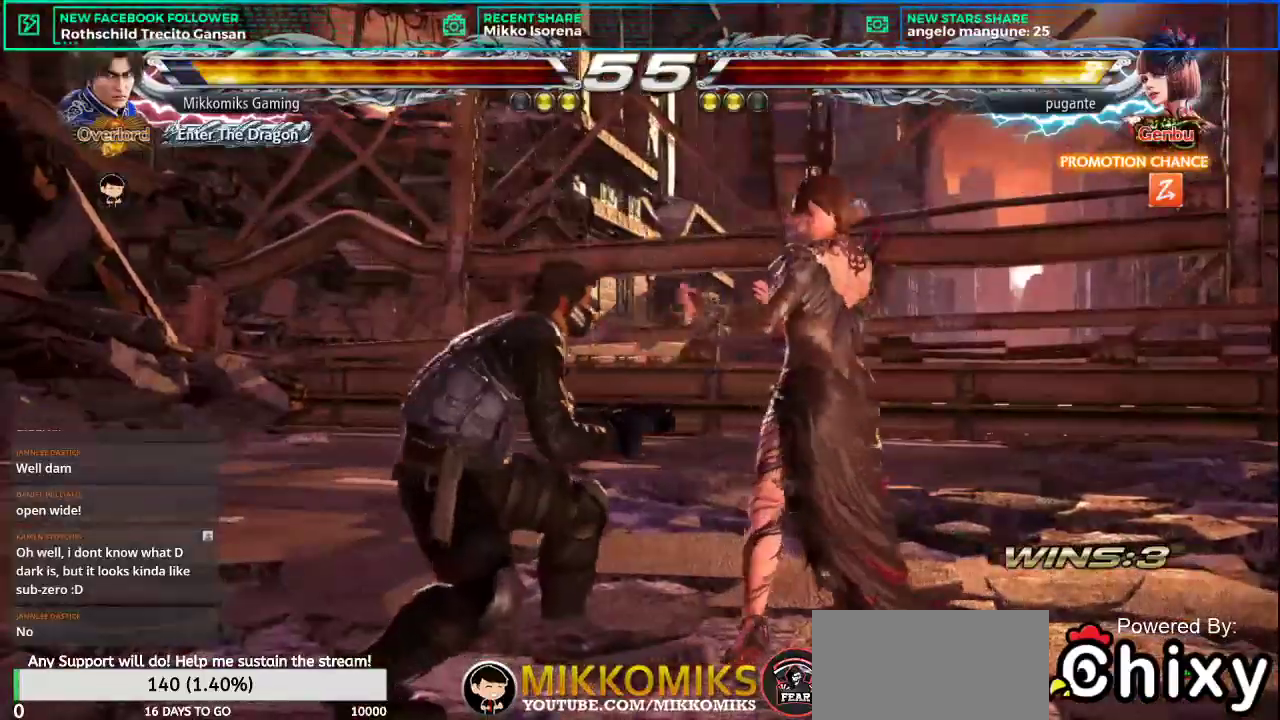
{"buttons": [], "left_stick": "left", "events": [[83, "left_stick", "center"], [133, "left_stick", "left"]]}
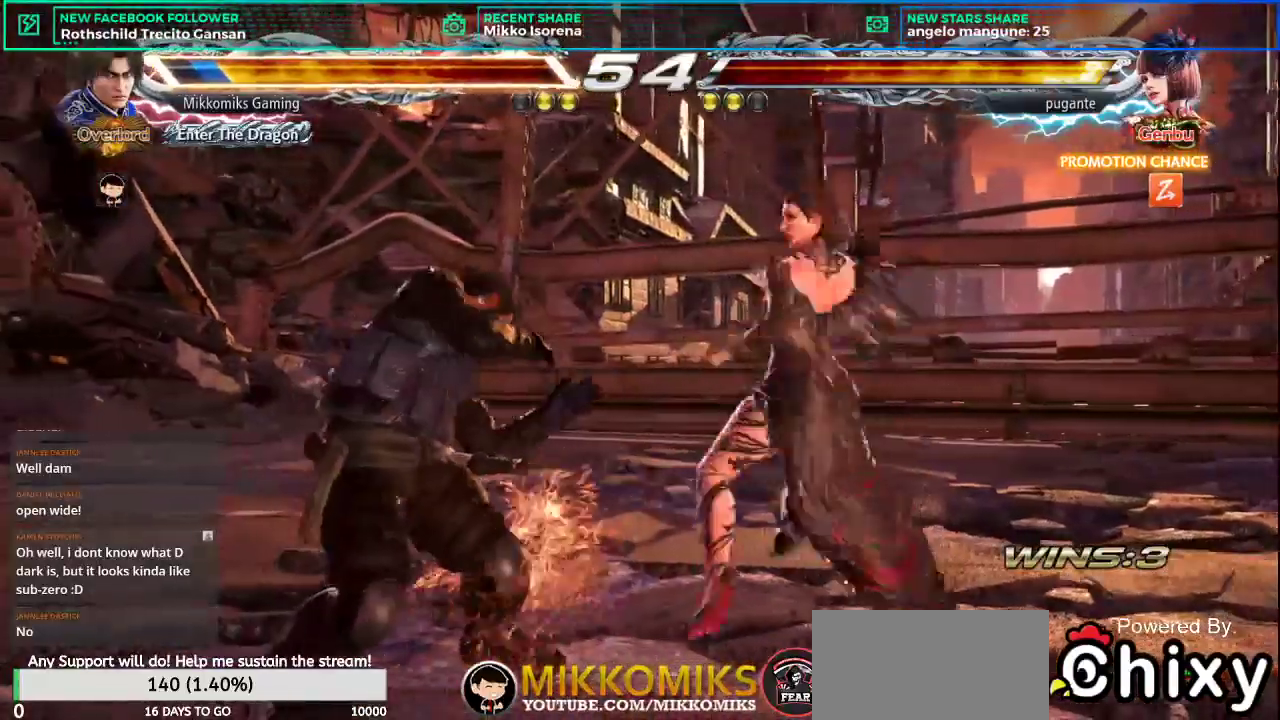
{"buttons": [], "left_stick": "left", "events": []}